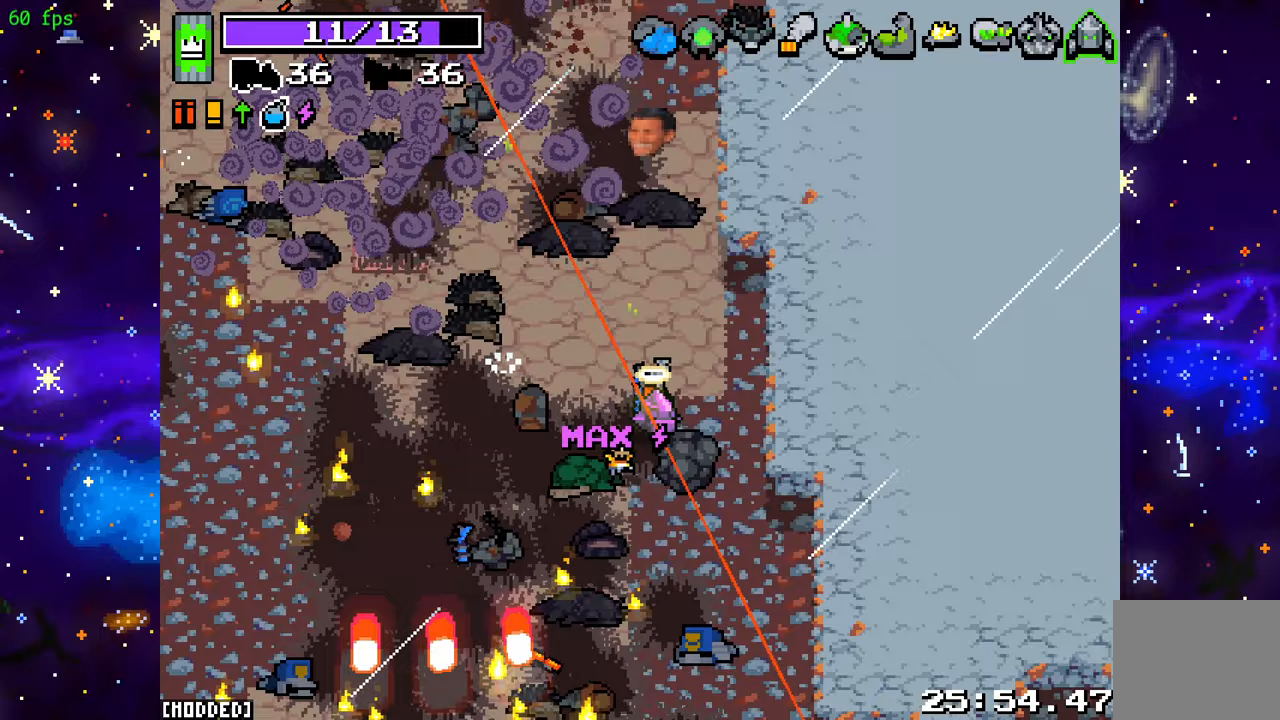
Gameplay with a controller (PlayStation layout); each line is a JSON object with the inputs held at the frame after it. "events" lists button and stick changes between this image and that frame as [ms after this image, input, new state], when the widget could be followed in between. Not read: L3 R3.
{"buttons": [], "left_stick": "up-left", "right_stick": "up", "events": [[33, "left_stick", "up-left"]]}
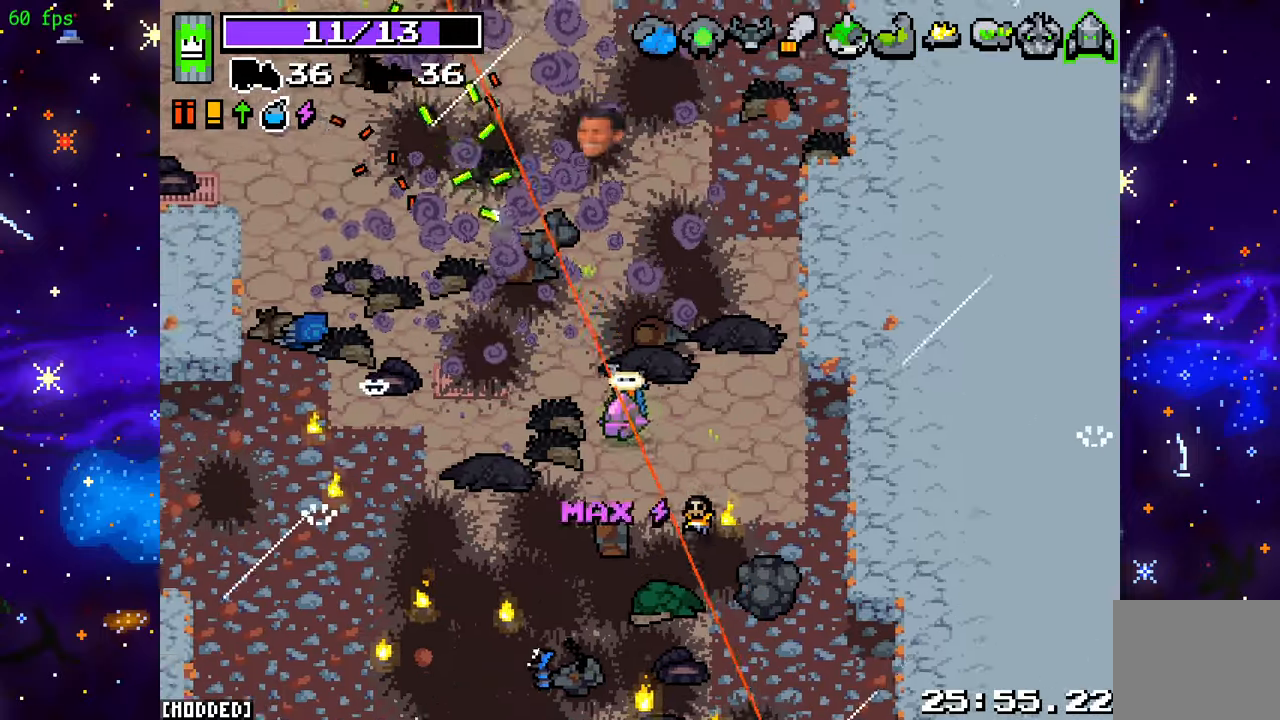
{"buttons": ["R2"], "left_stick": "up-left", "right_stick": "up", "events": [[133, "R2", "down"]]}
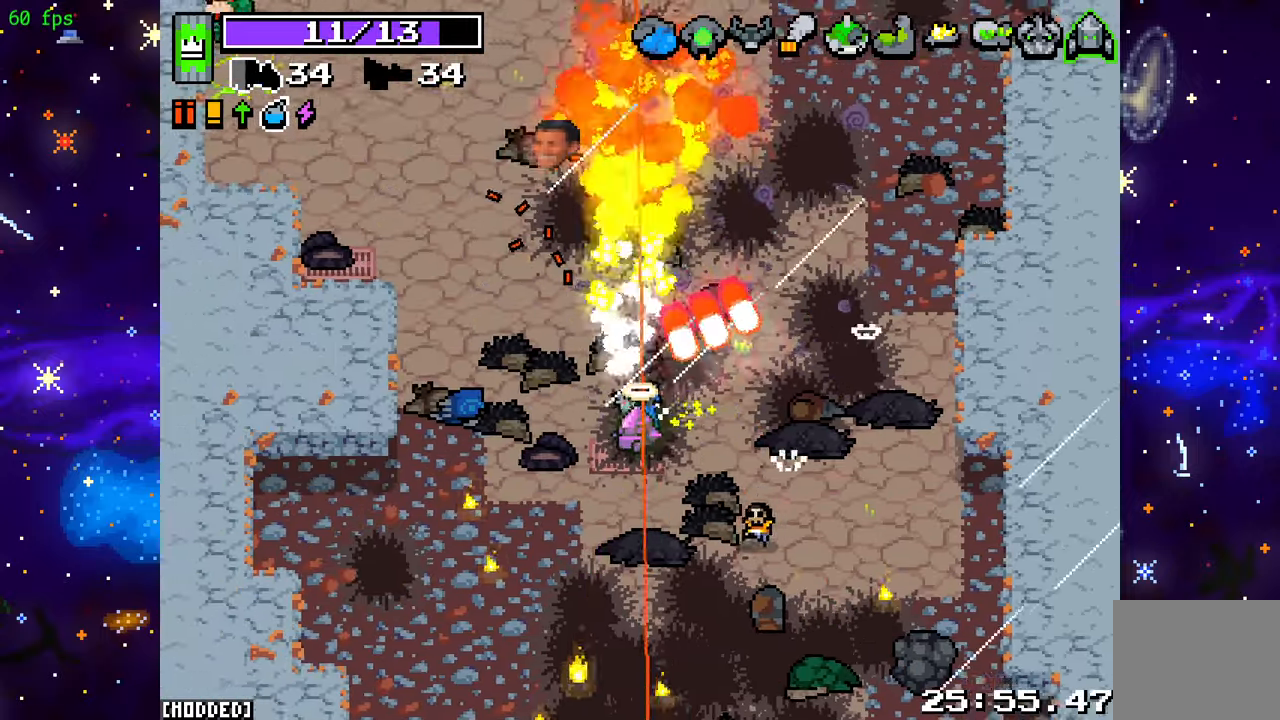
{"buttons": [], "left_stick": "up-right", "right_stick": "up", "events": [[317, "R2", "up"], [333, "left_stick", "up-right"]]}
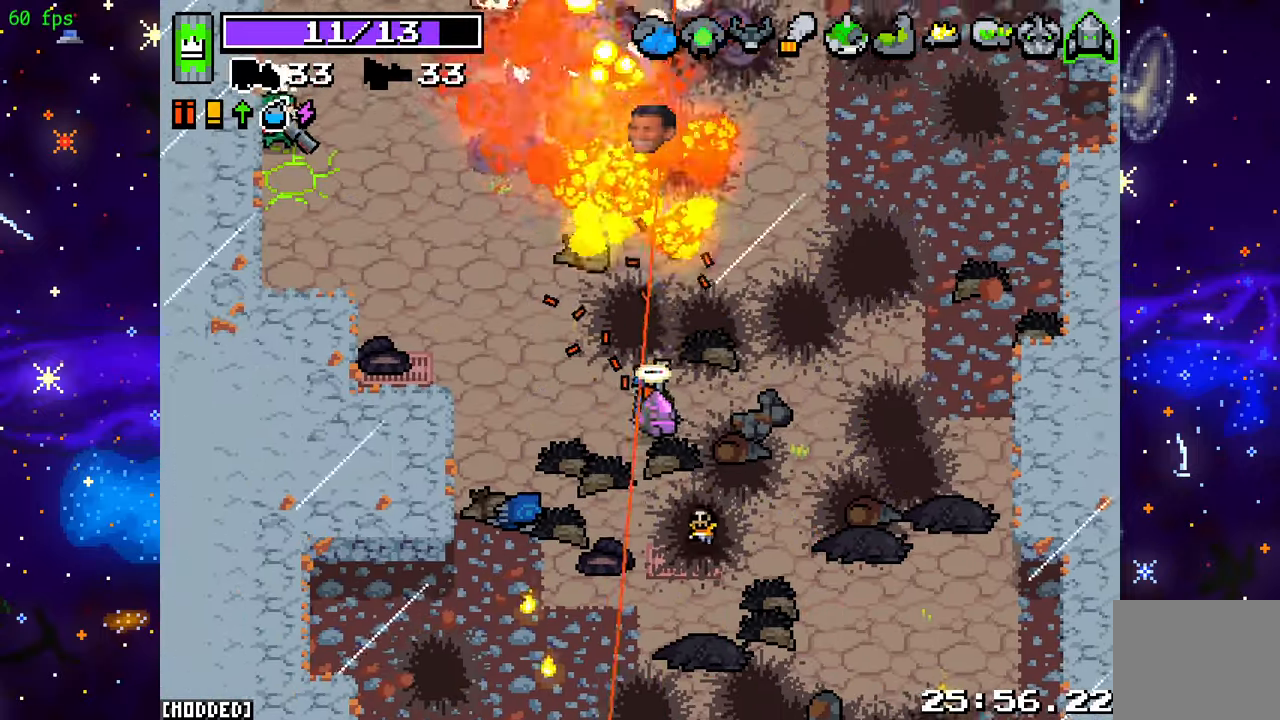
{"buttons": [], "left_stick": "up-right", "right_stick": "up", "events": [[67, "R2", "down"], [317, "R2", "up"]]}
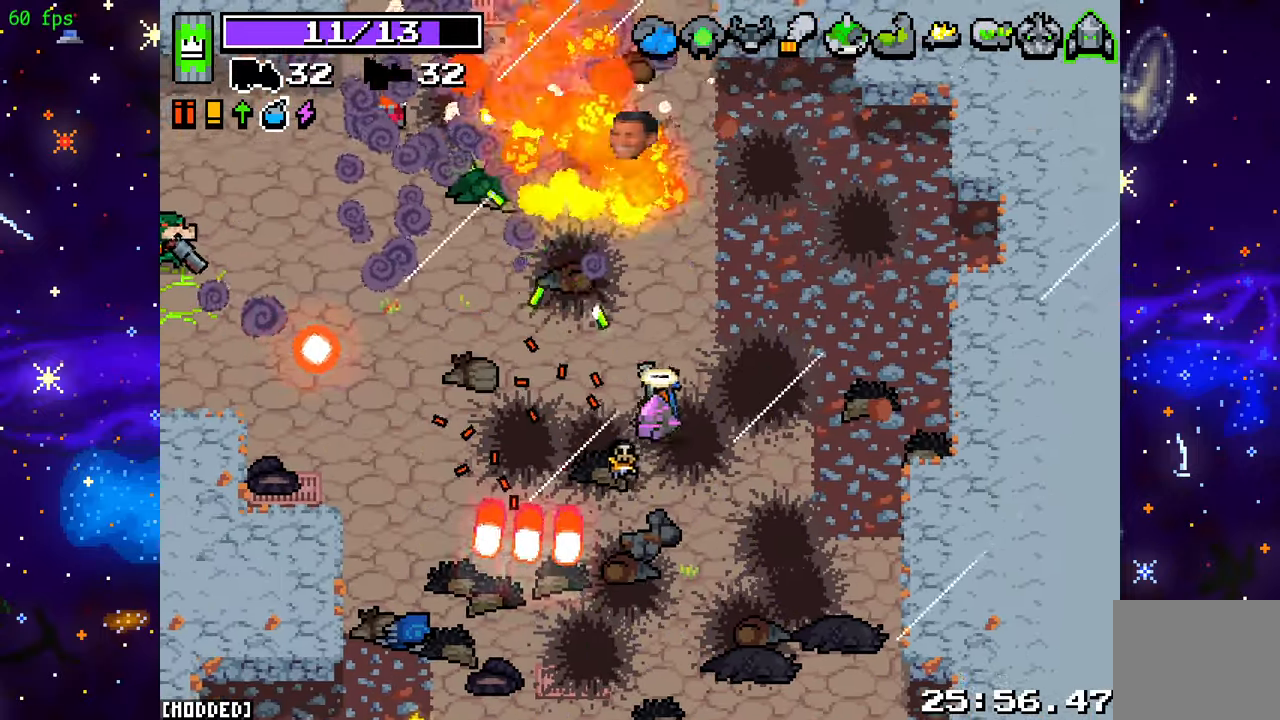
{"buttons": [], "left_stick": "up-left", "right_stick": "left", "events": [[133, "right_stick", "left"], [150, "left_stick", "up-left"], [217, "L1", "down"], [300, "R2", "down"], [333, "L1", "up"], [500, "R2", "up"]]}
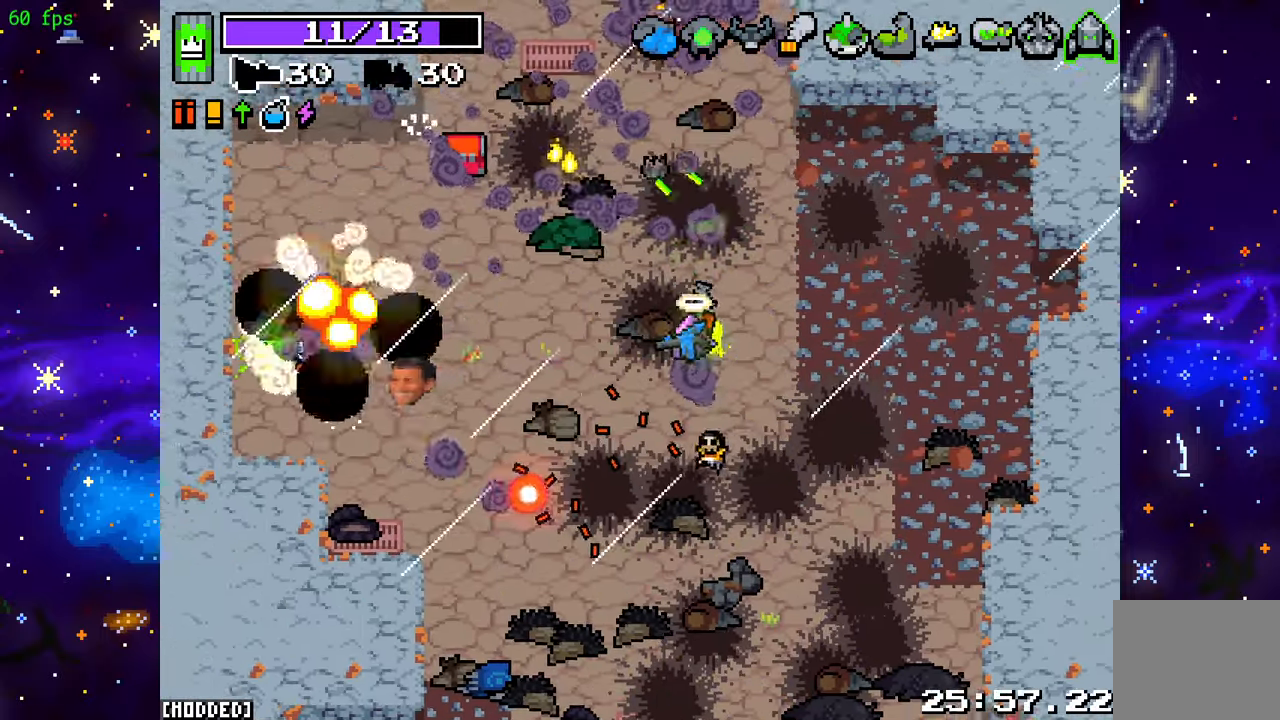
{"buttons": [], "left_stick": "up-left", "right_stick": "down", "events": [[283, "right_stick", "down-left"], [383, "L1", "down"], [417, "right_stick", "down"], [500, "L1", "up"]]}
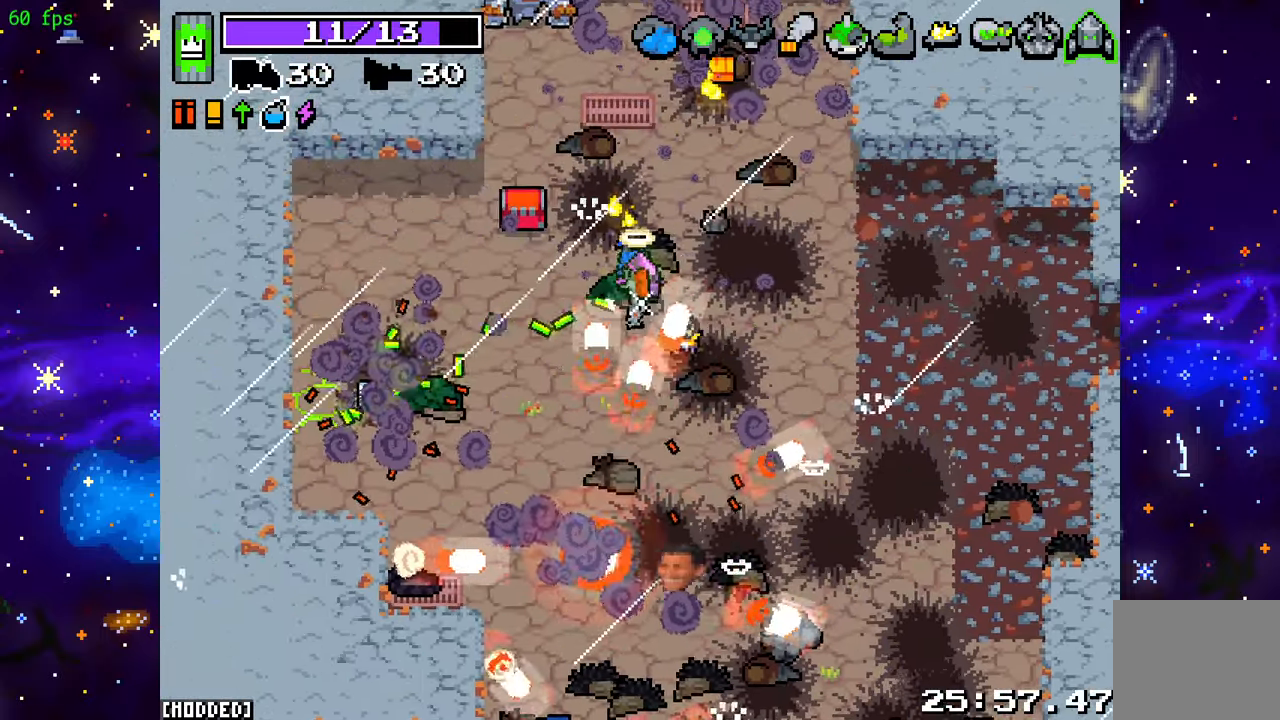
{"buttons": ["R2"], "left_stick": "up-right", "right_stick": "up", "events": [[83, "right_stick", "right"], [283, "right_stick", "up"], [367, "R2", "down"], [467, "left_stick", "up-right"]]}
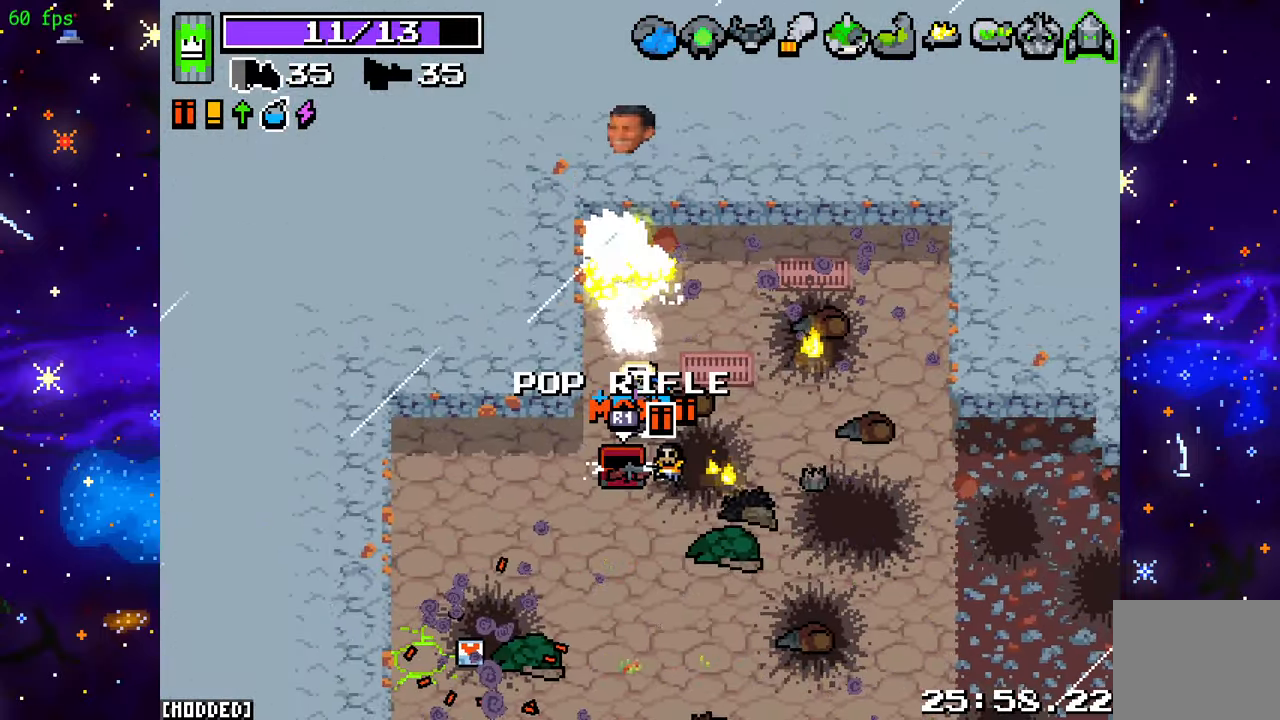
{"buttons": [], "left_stick": "center", "right_stick": "left", "events": [[183, "R2", "up"], [217, "left_stick", "center"], [333, "right_stick", "left"]]}
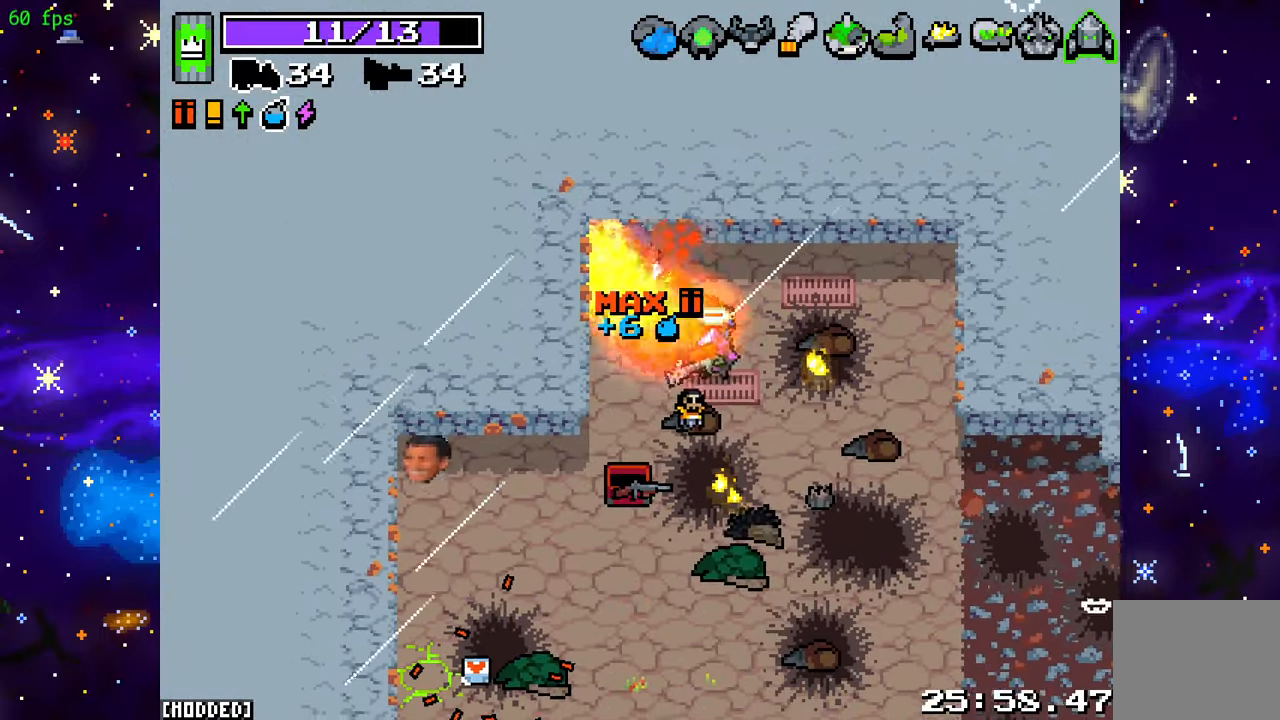
{"buttons": [], "left_stick": "center", "right_stick": "down-left", "events": [[50, "right_stick", "down-left"]]}
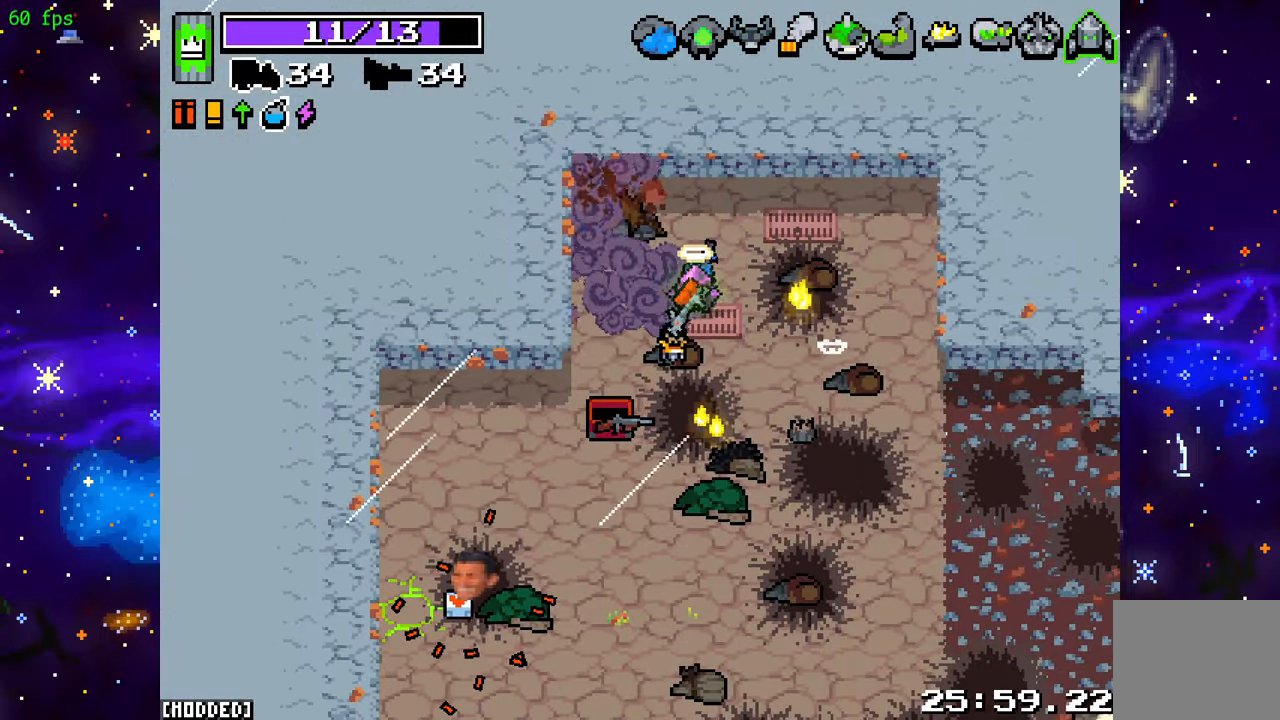
{"buttons": [], "left_stick": "up-left", "right_stick": "down-left", "events": [[367, "left_stick", "up-left"]]}
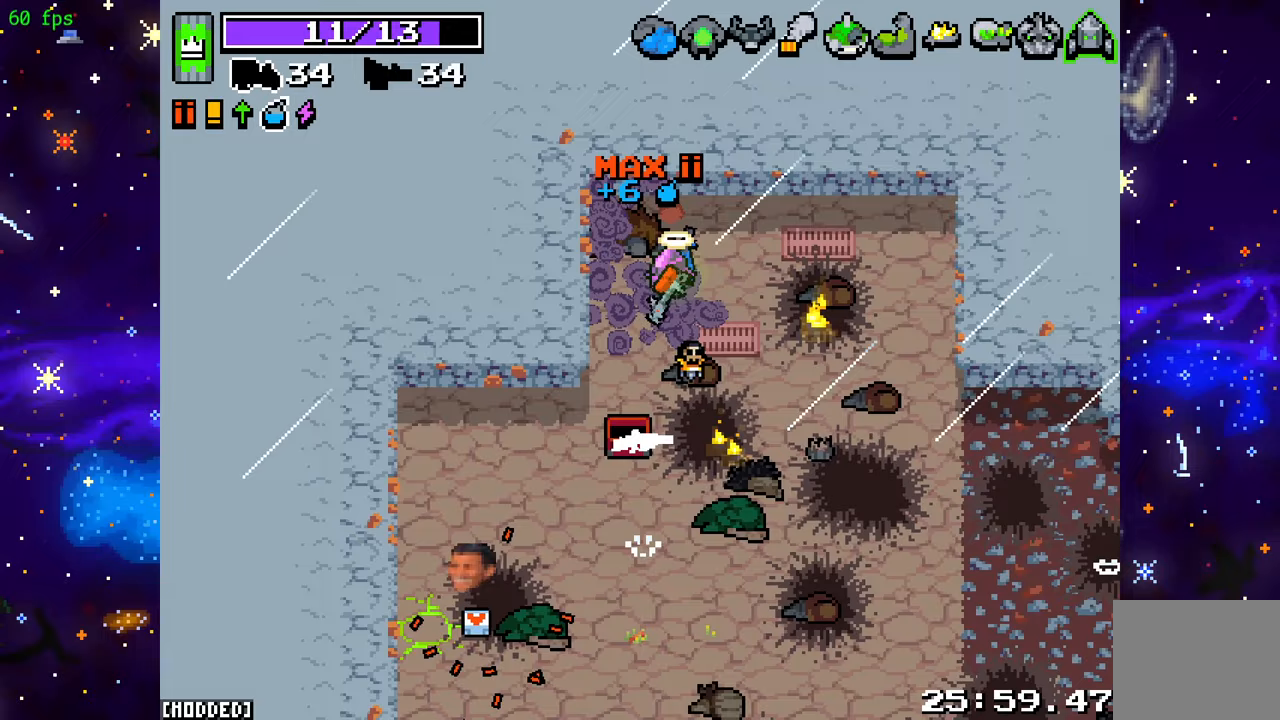
{"buttons": [], "left_stick": "center", "right_stick": "center", "events": [[83, "left_stick", "center"], [150, "right_stick", "center"]]}
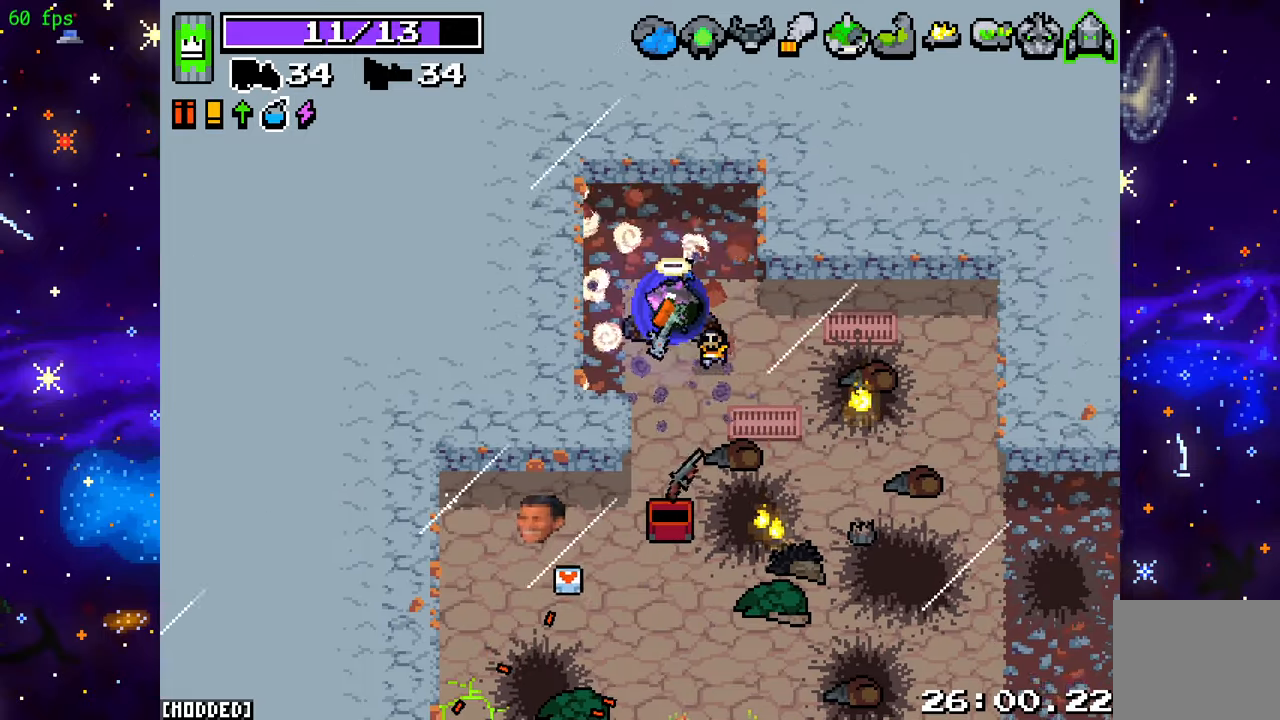
{"buttons": ["L2"], "left_stick": "center", "right_stick": "center", "events": [[17, "L2", "down"]]}
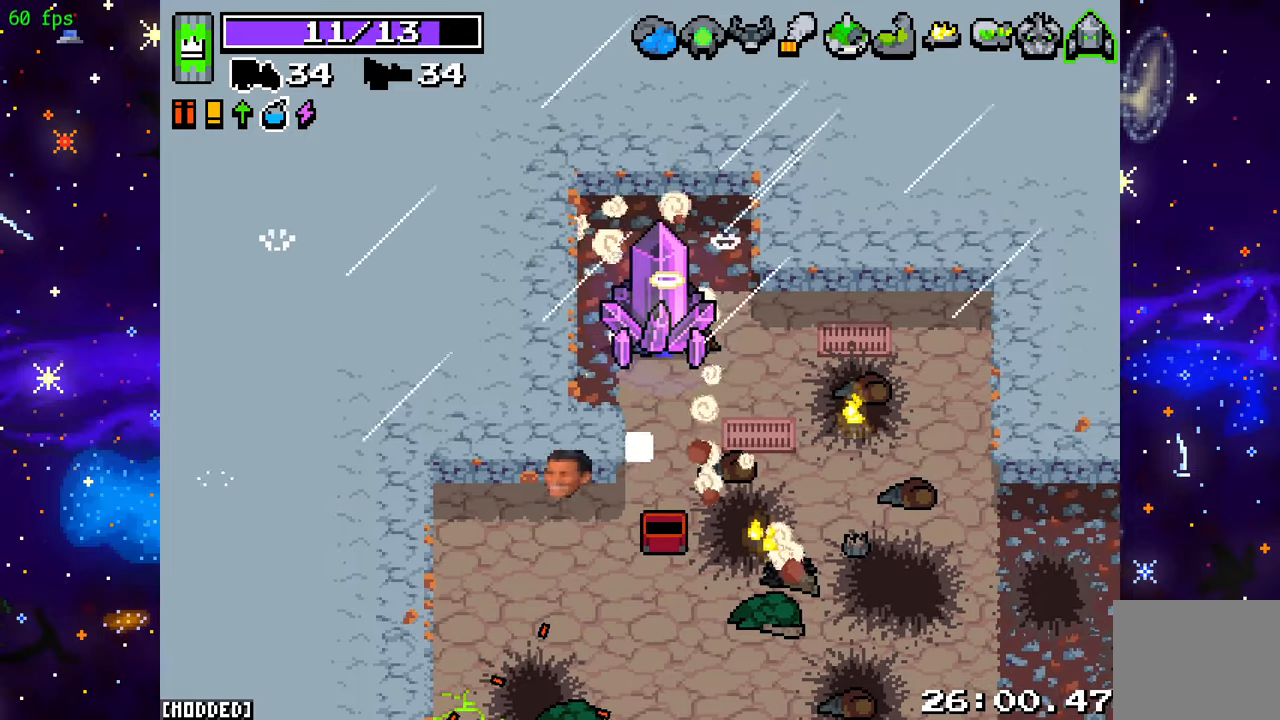
{"buttons": [], "left_stick": "center", "right_stick": "center", "events": [[467, "L2", "up"]]}
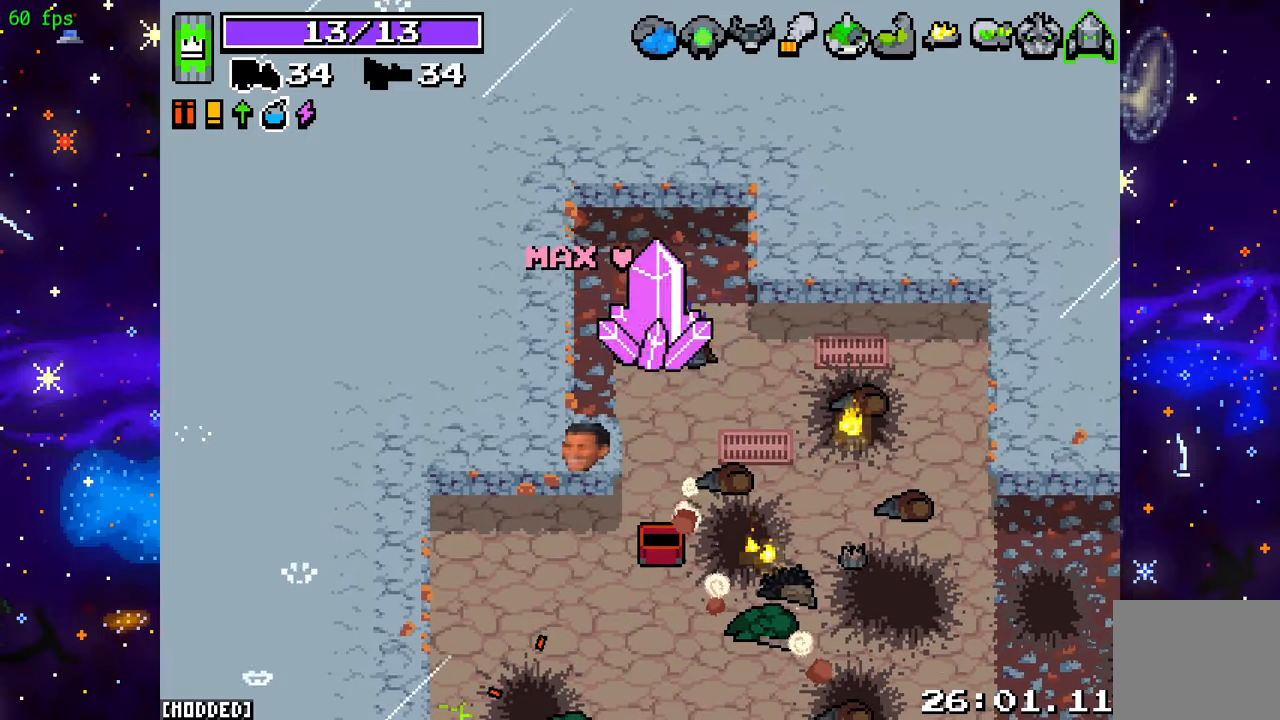
{"buttons": [], "left_stick": "center", "right_stick": "center", "events": []}
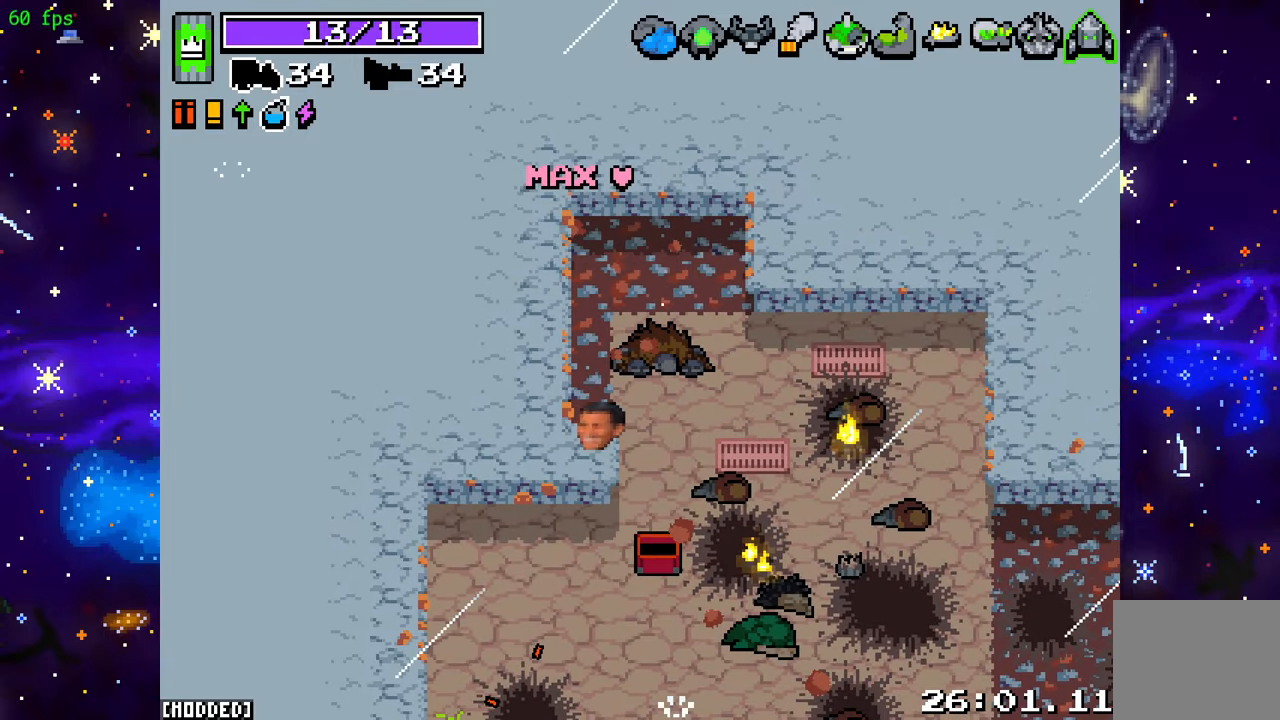
{"buttons": [], "left_stick": "center", "right_stick": "center", "events": []}
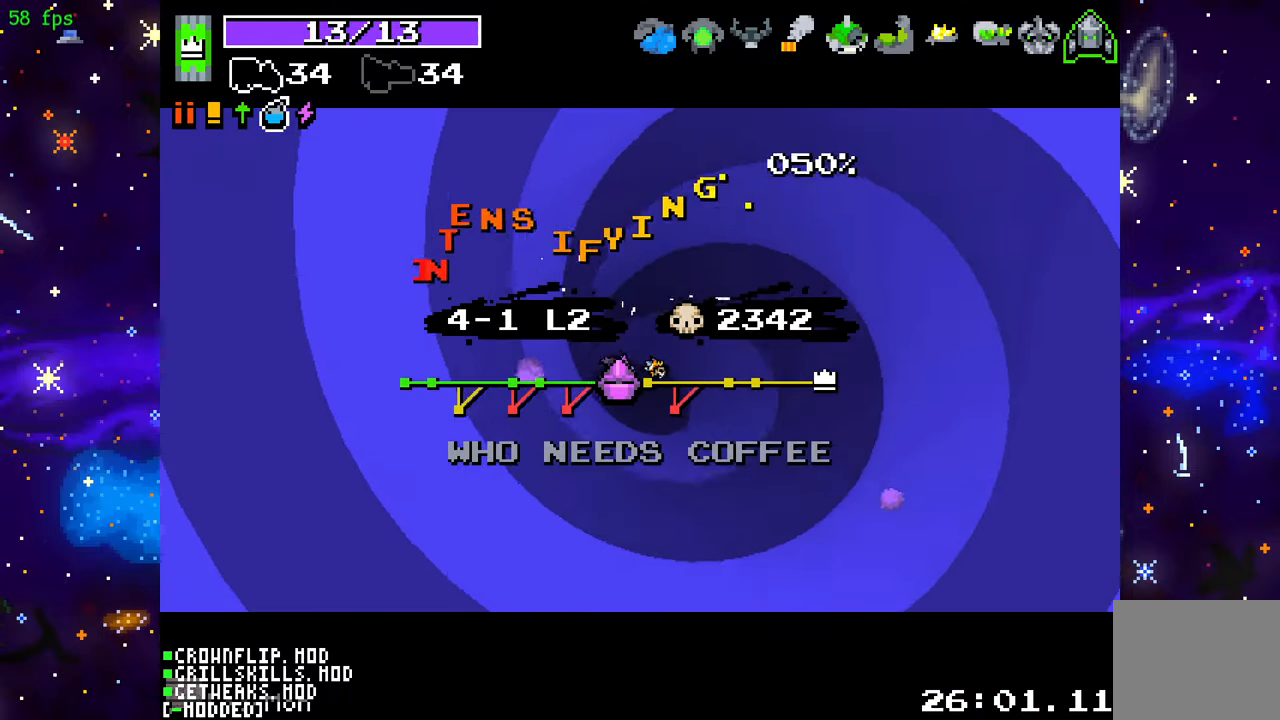
{"buttons": [], "left_stick": "center", "right_stick": "center", "events": []}
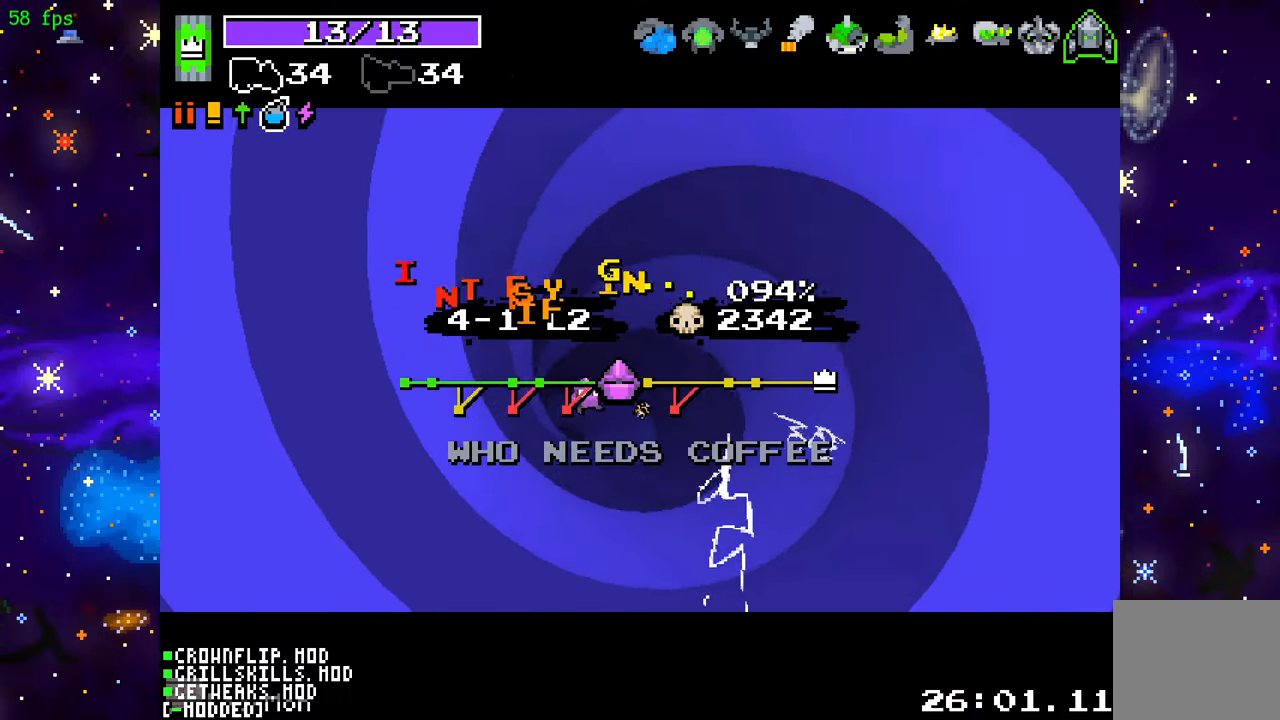
{"buttons": [], "left_stick": "center", "right_stick": "center", "events": []}
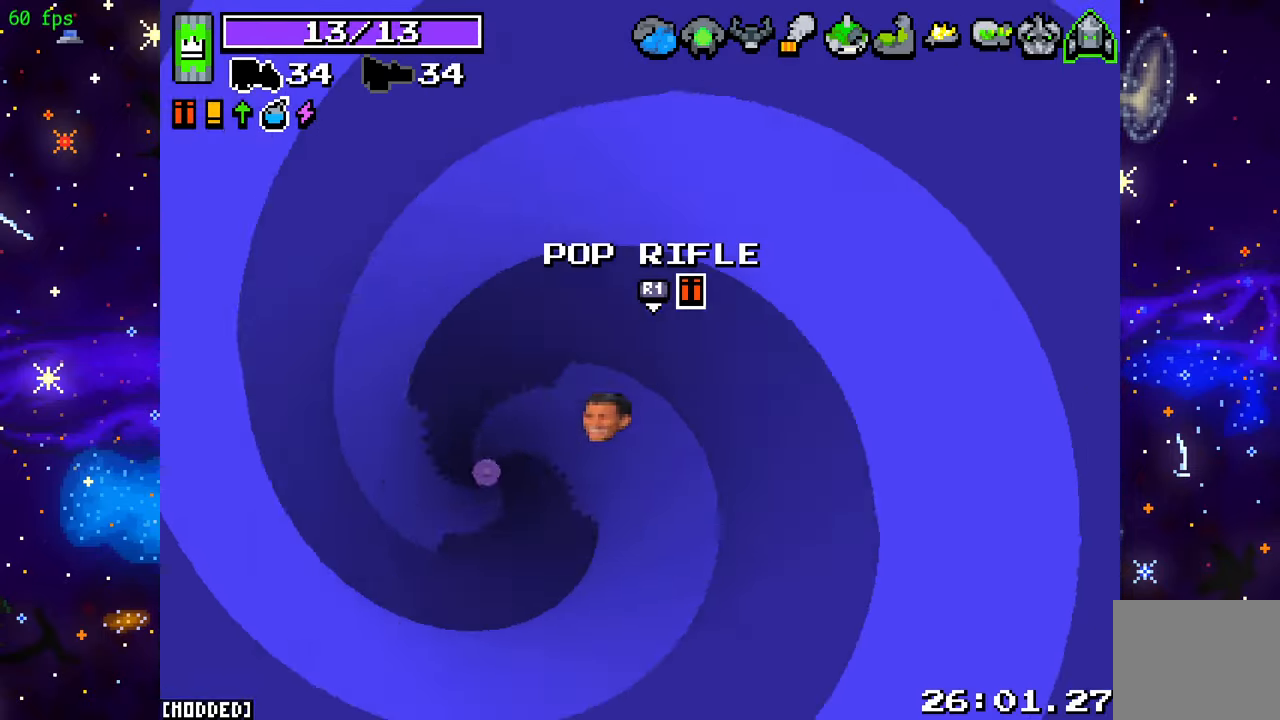
{"buttons": [], "left_stick": "down-left", "right_stick": "center", "events": [[233, "left_stick", "down"], [483, "left_stick", "down-left"]]}
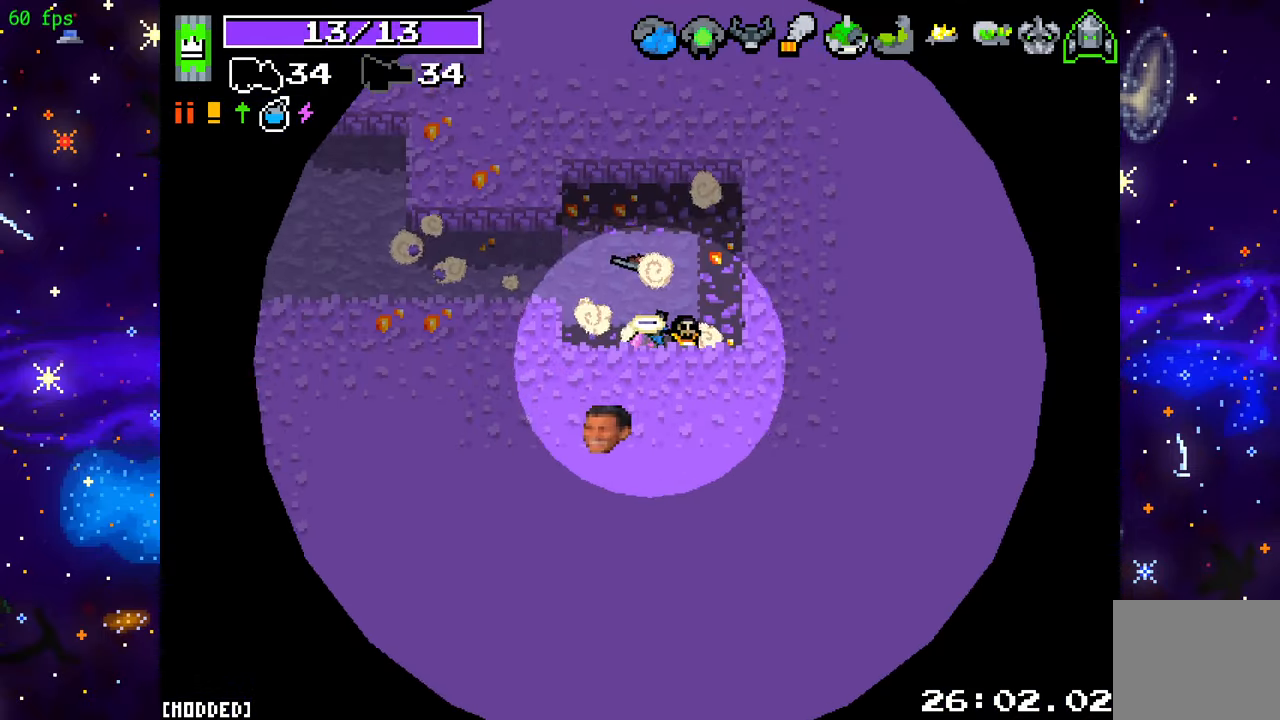
{"buttons": ["R2"], "left_stick": "left", "right_stick": "left", "events": [[33, "left_stick", "left"], [50, "right_stick", "left"], [117, "left_stick", "up-left"], [417, "left_stick", "left"], [433, "R2", "down"]]}
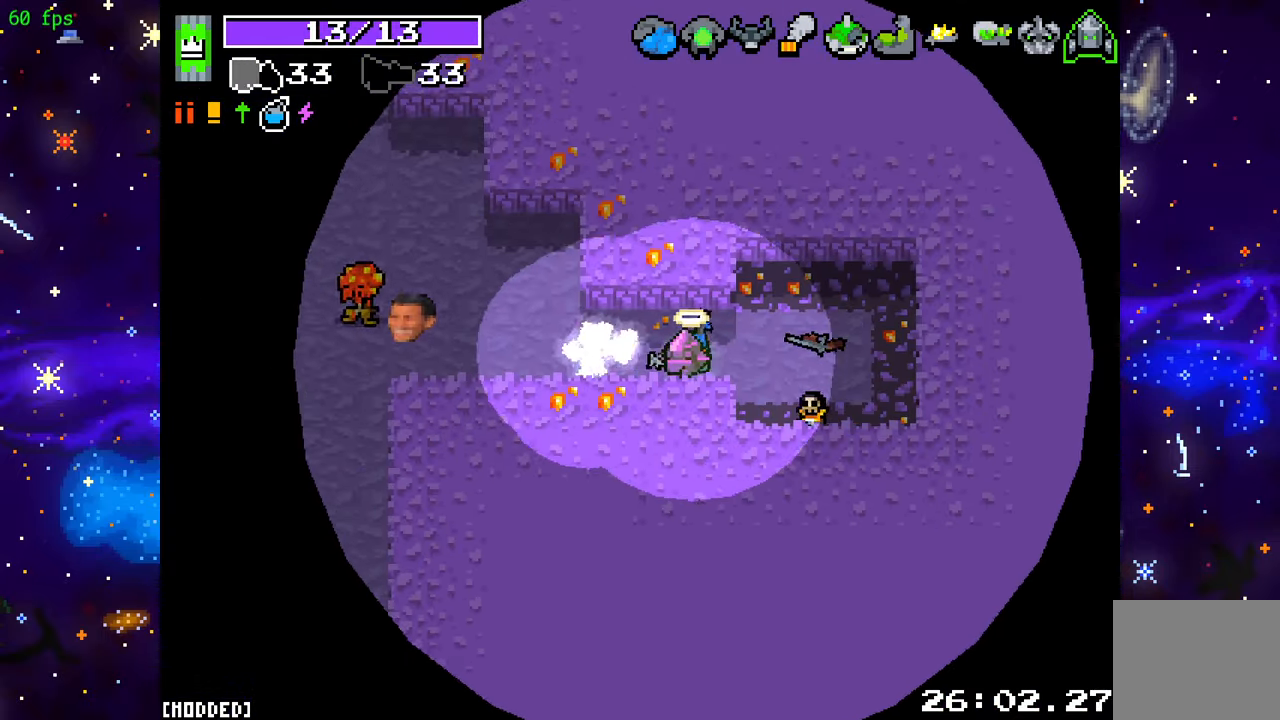
{"buttons": ["R2"], "left_stick": "down-left", "right_stick": "up-left", "events": [[367, "left_stick", "down-left"], [483, "right_stick", "up-left"]]}
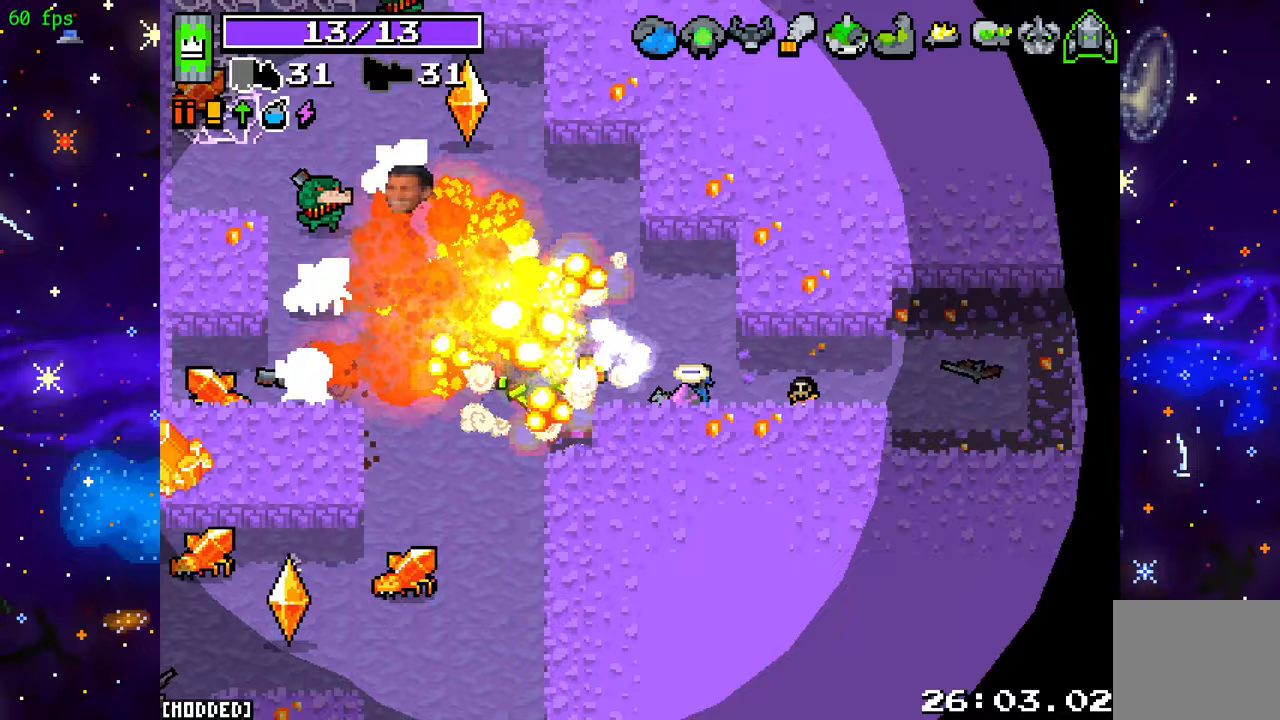
{"buttons": ["R2"], "left_stick": "up-left", "right_stick": "left", "events": [[17, "left_stick", "left"], [150, "left_stick", "up-left"], [333, "right_stick", "left"]]}
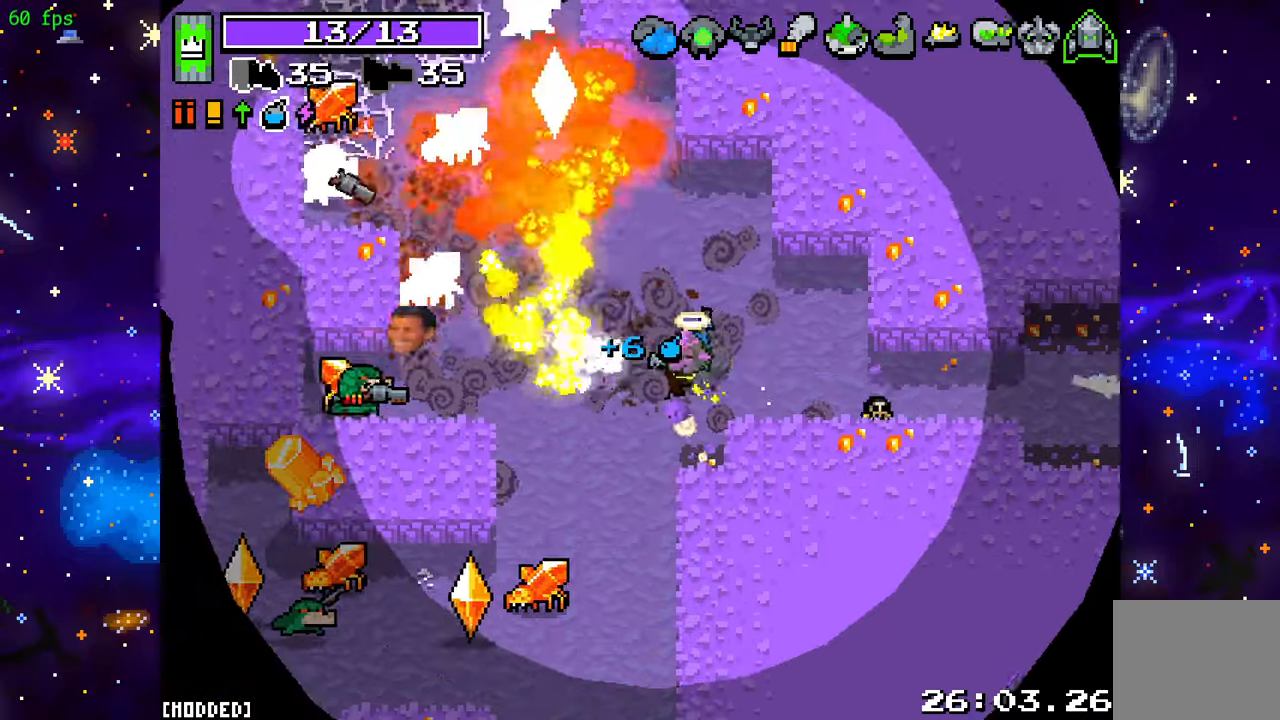
{"buttons": ["R2"], "left_stick": "up-left", "right_stick": "up-left", "events": [[33, "right_stick", "up-left"], [50, "left_stick", "up"], [483, "left_stick", "up-left"]]}
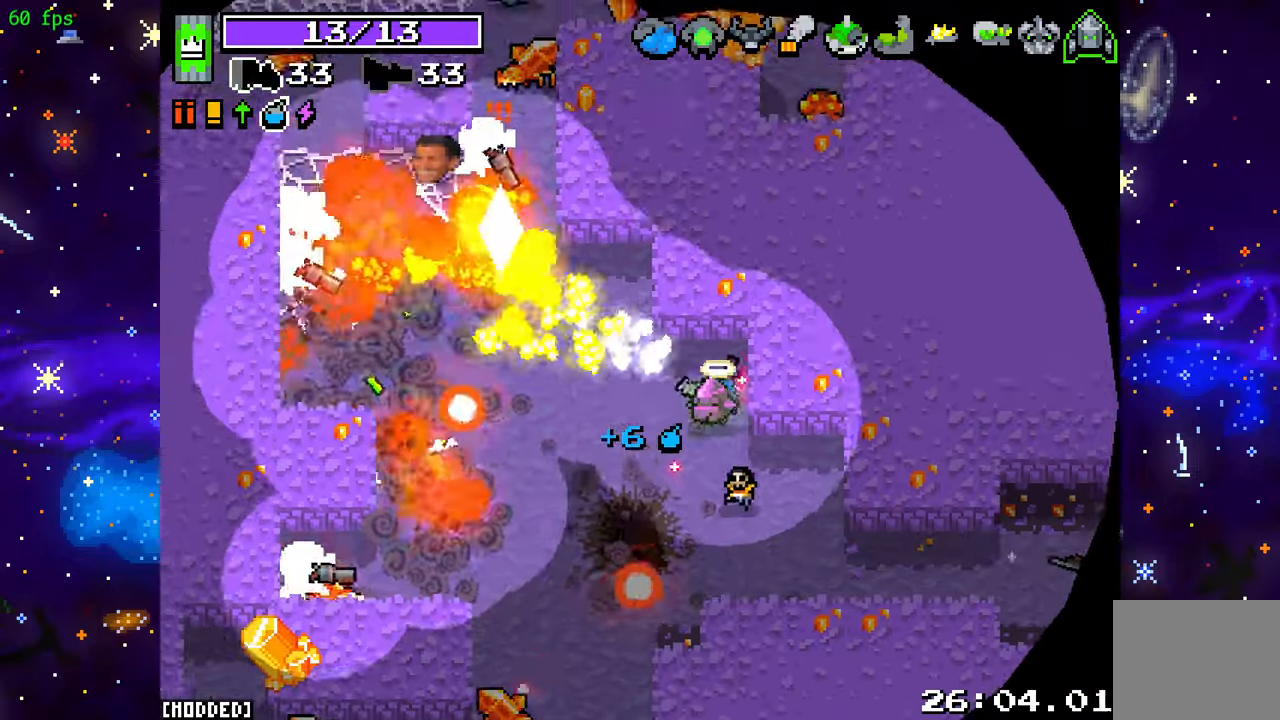
{"buttons": ["L2"], "left_stick": "left", "right_stick": "up-left", "events": [[83, "left_stick", "left"], [350, "L2", "down"], [383, "R2", "up"]]}
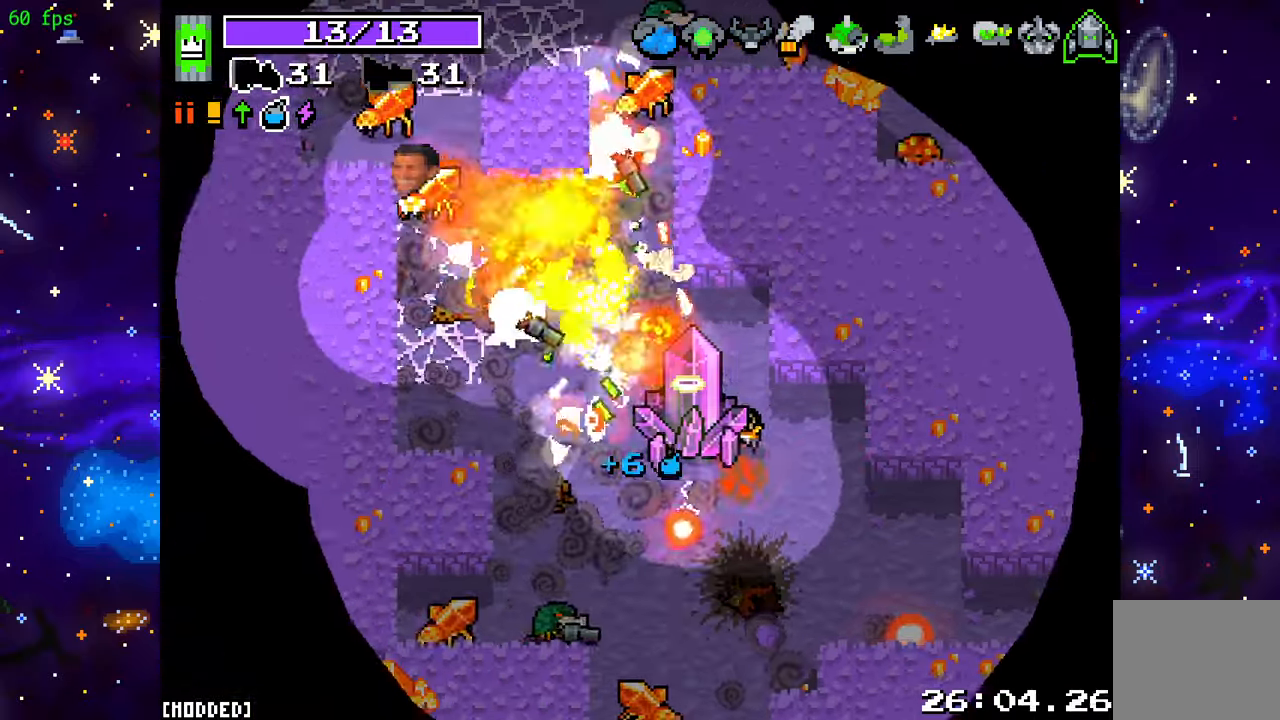
{"buttons": ["R2"], "left_stick": "left", "right_stick": "up-right", "events": [[350, "L2", "up"], [350, "R2", "down"], [350, "right_stick", "up"], [500, "right_stick", "up-right"]]}
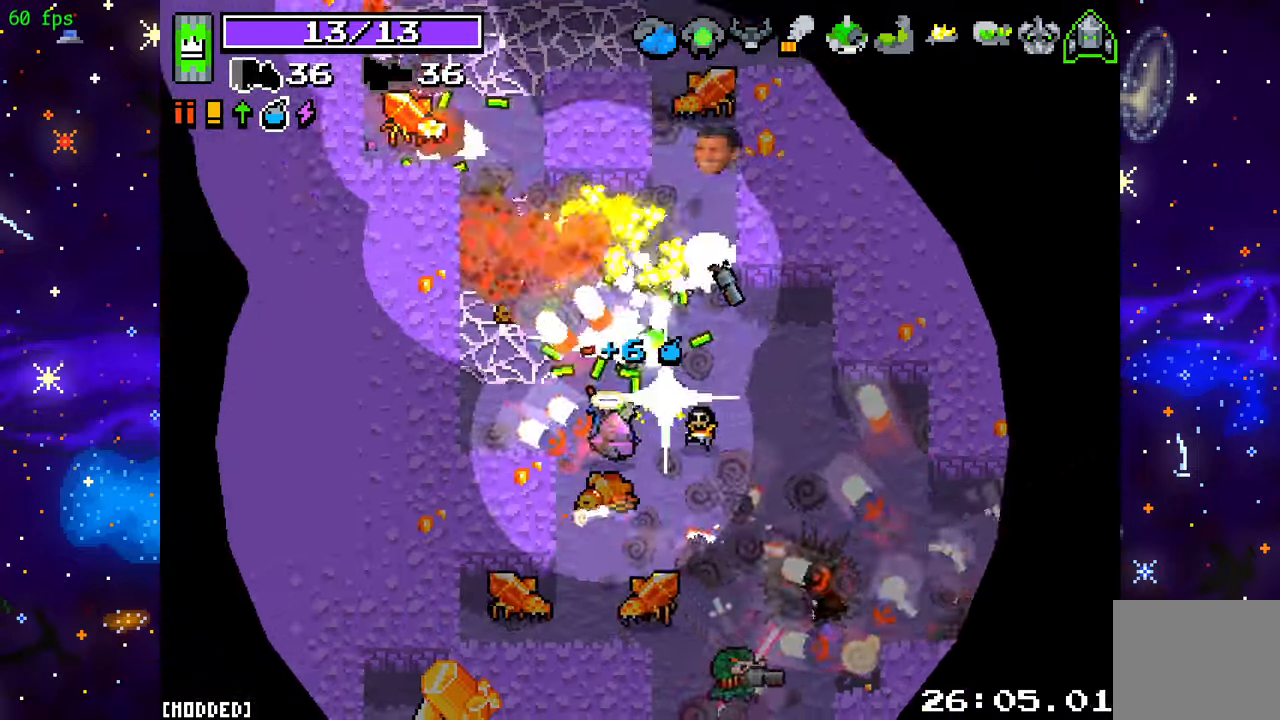
{"buttons": ["R2"], "left_stick": "left", "right_stick": "right", "events": [[350, "right_stick", "right"]]}
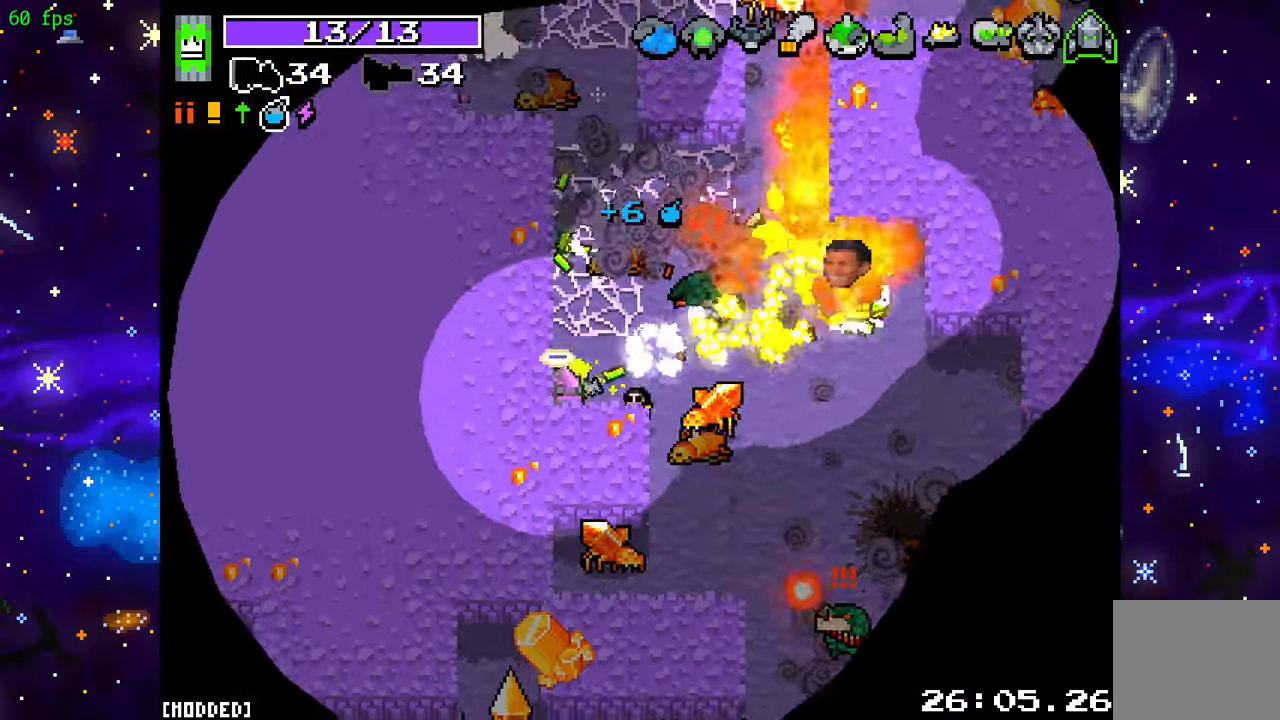
{"buttons": ["L2"], "left_stick": "down-right", "right_stick": "right", "events": [[133, "left_stick", "down-right"], [300, "L2", "down"], [350, "R2", "up"]]}
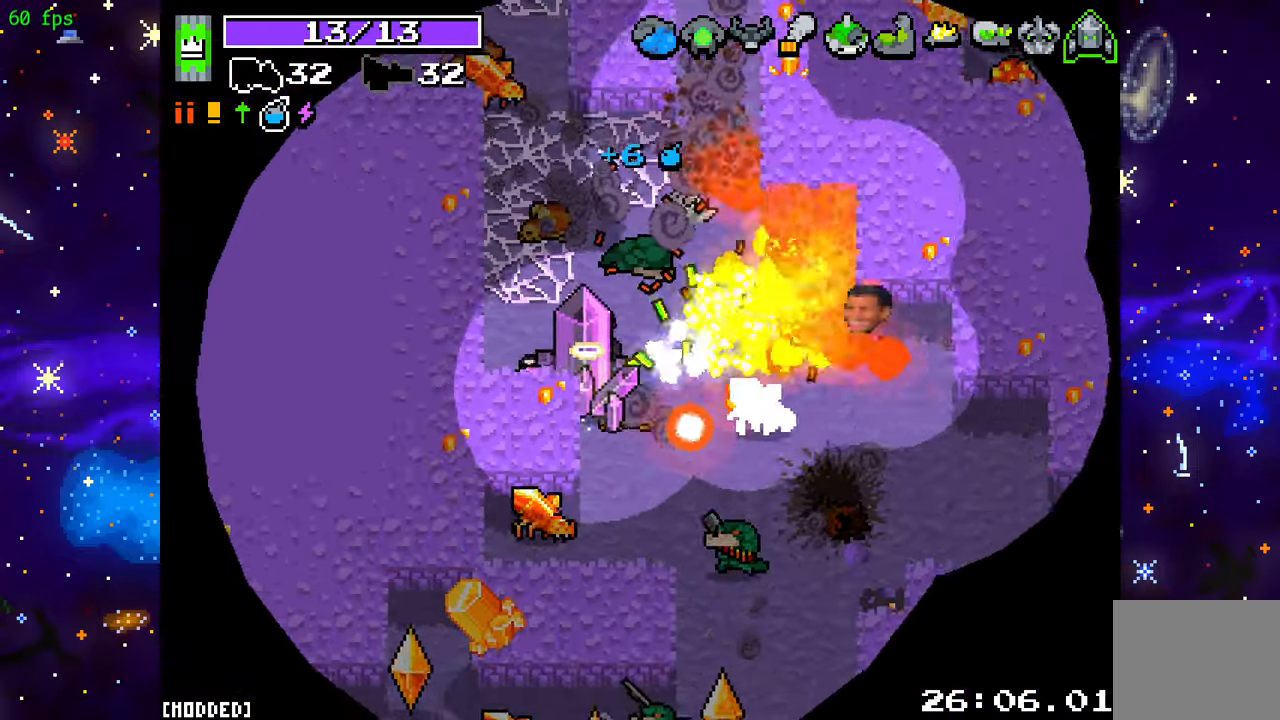
{"buttons": ["R2"], "left_stick": "up-right", "right_stick": "down", "events": [[200, "right_stick", "down-right"], [300, "left_stick", "up-right"], [383, "L2", "up"], [383, "R2", "down"], [400, "right_stick", "down"]]}
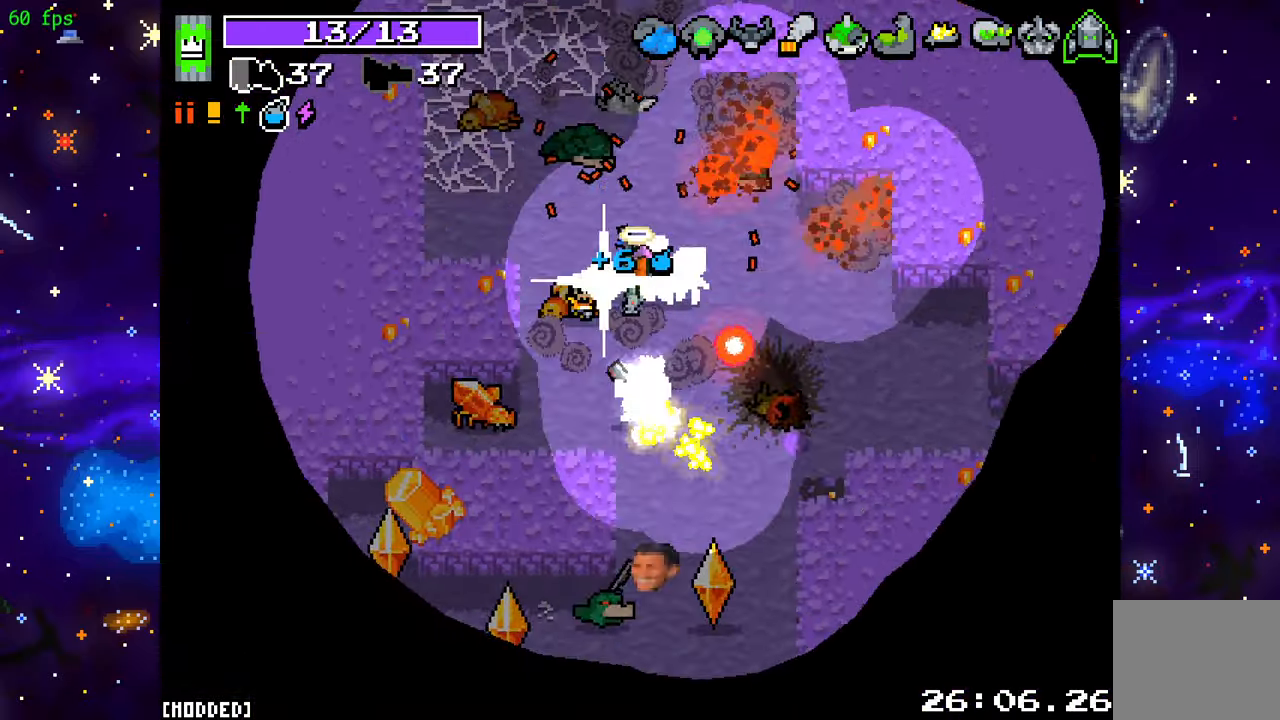
{"buttons": ["R2"], "left_stick": "down-right", "right_stick": "down-left", "events": [[167, "right_stick", "down-right"], [267, "right_stick", "down"], [400, "left_stick", "down-right"], [417, "right_stick", "down-left"]]}
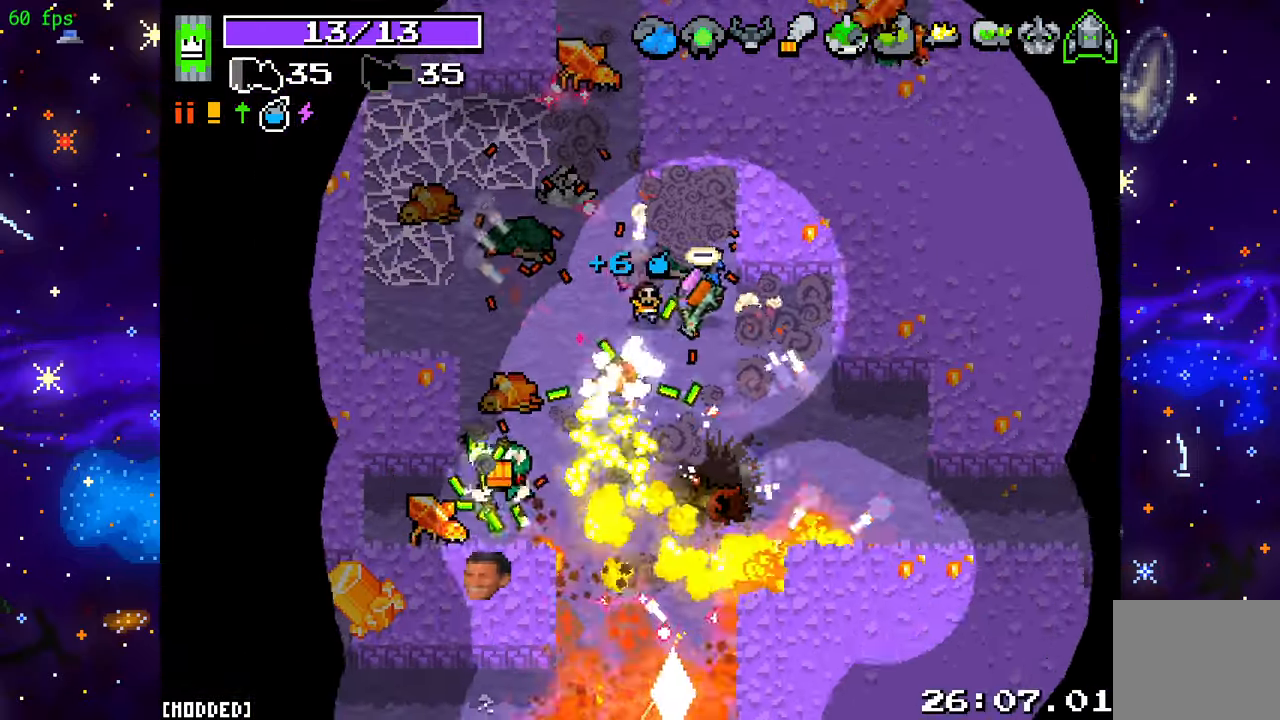
{"buttons": ["R2"], "left_stick": "down-right", "right_stick": "down-left", "events": []}
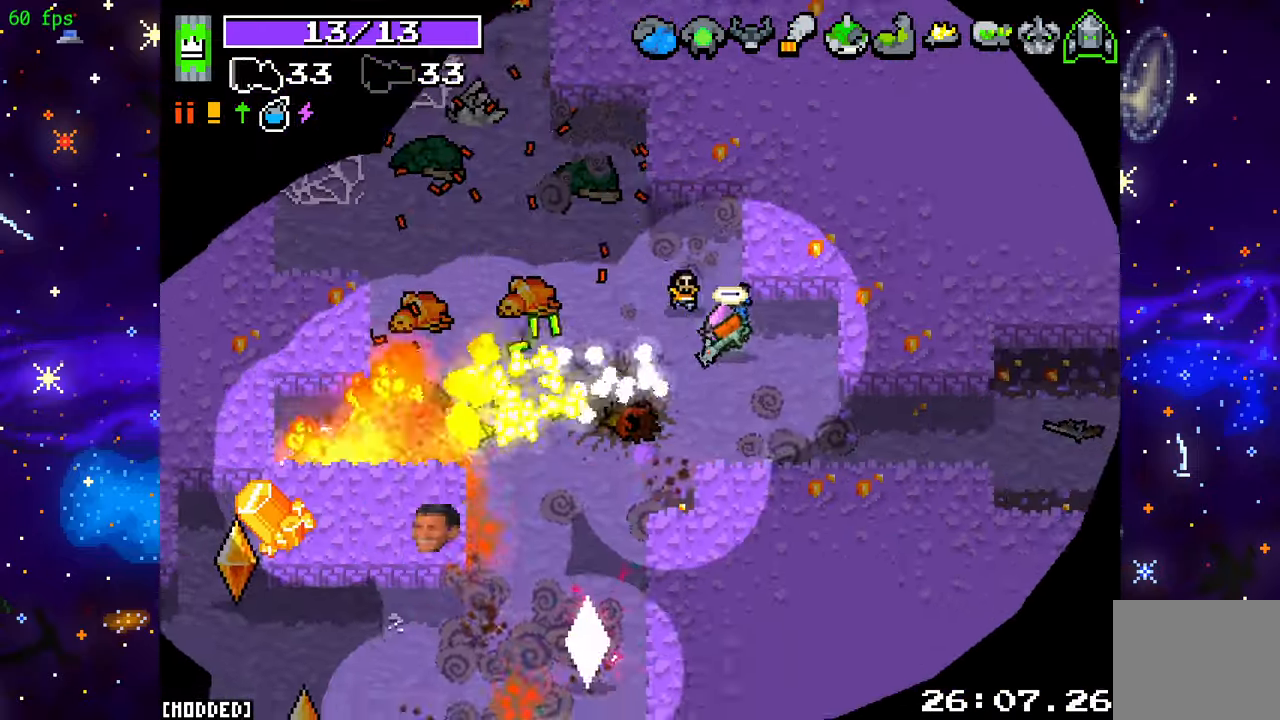
{"buttons": ["R2"], "left_stick": "up-right", "right_stick": "down-left", "events": [[183, "R2", "up"], [200, "L1", "down"], [233, "left_stick", "down-left"], [333, "L1", "up"], [333, "left_stick", "up-left"], [450, "R2", "down"], [467, "left_stick", "up-right"]]}